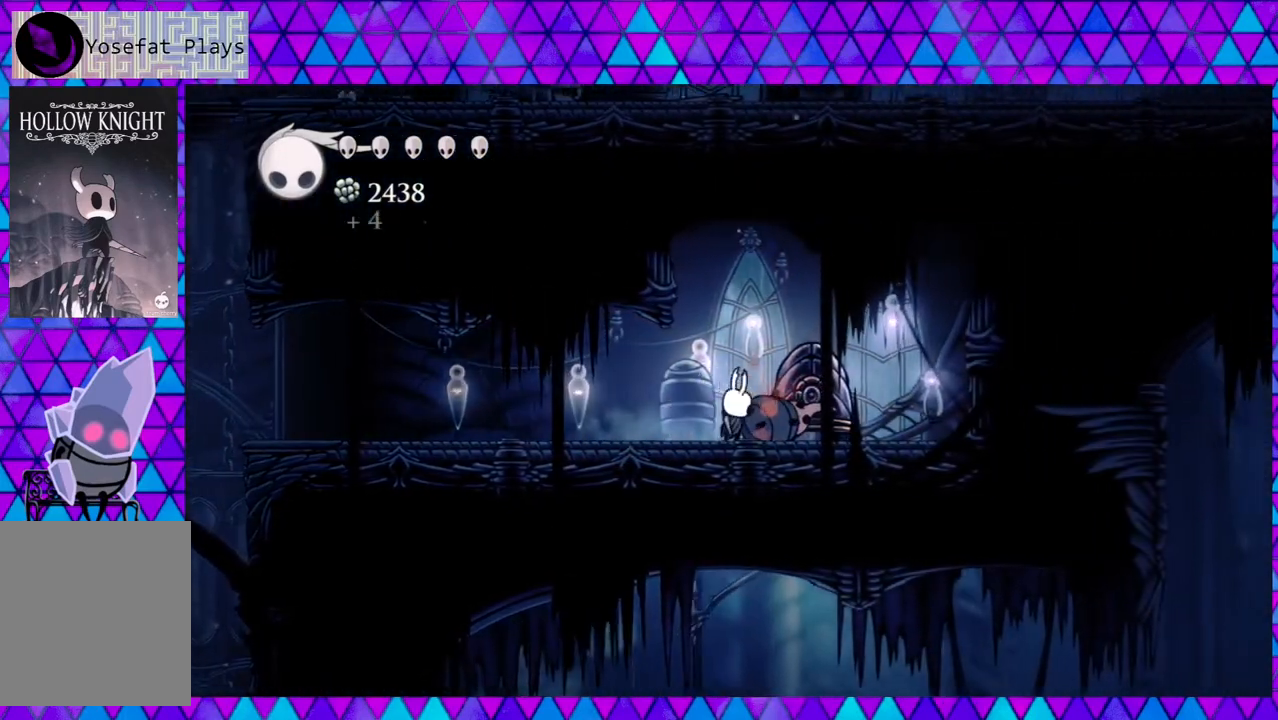
Gameplay with a controller (Nintendo layout); each line is a JSON object with the inputs held at the frame after it. "events" lists button and stick changes between this image and that frame as [ms after this image, input, new state], when the widget could be followed in between. Not read: L3 R3.
{"buttons": [], "left_stick": "left", "right_stick": "center", "events": [[183, "Y", "up"]]}
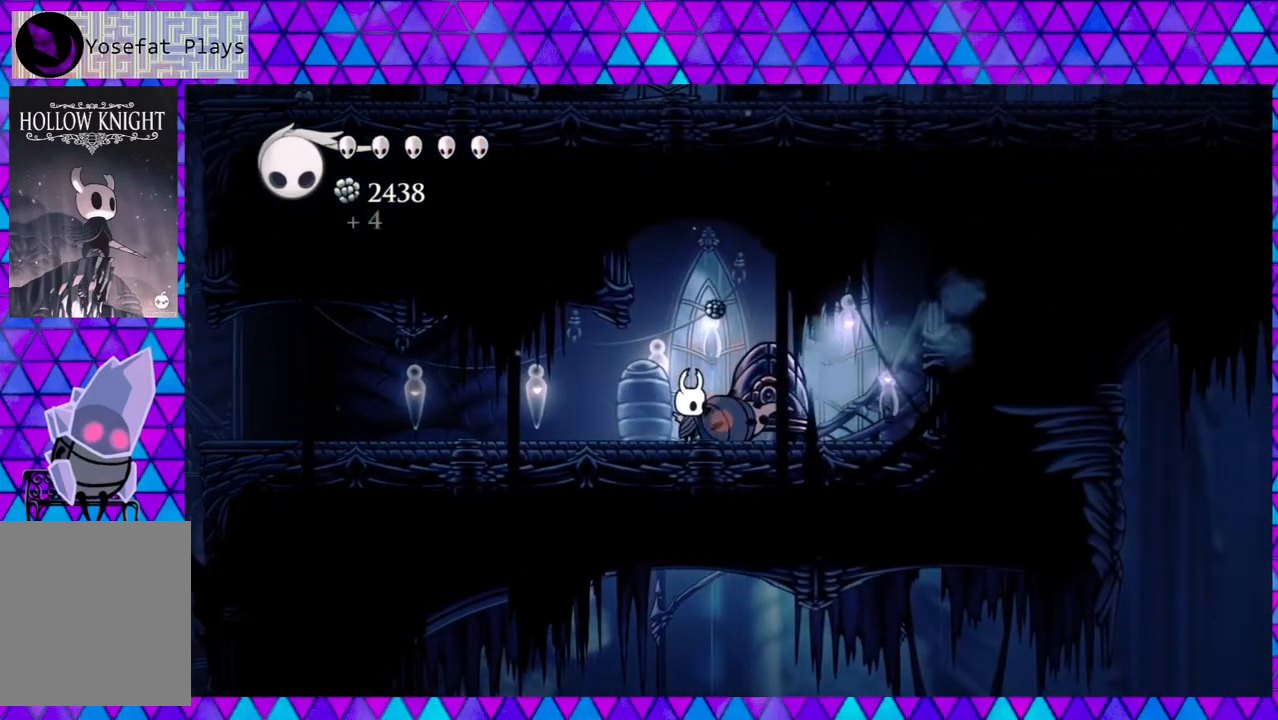
{"buttons": [], "left_stick": "left", "right_stick": "center", "events": [[33, "Y", "down"], [200, "Y", "up"], [250, "Y", "down"], [317, "Y", "up"], [400, "Y", "down"], [500, "Y", "up"]]}
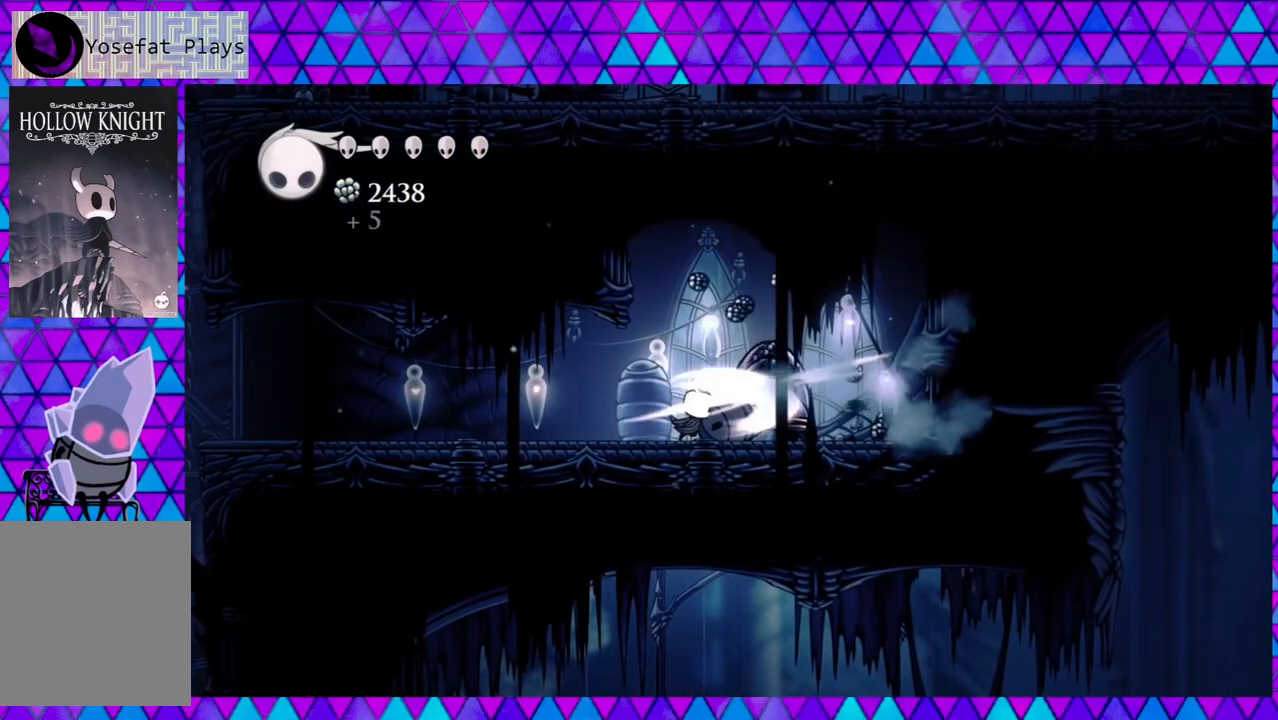
{"buttons": ["Y"], "left_stick": "left", "right_stick": "center", "events": [[67, "Y", "down"], [167, "Y", "up"], [233, "Y", "down"], [333, "Y", "up"], [417, "Y", "down"]]}
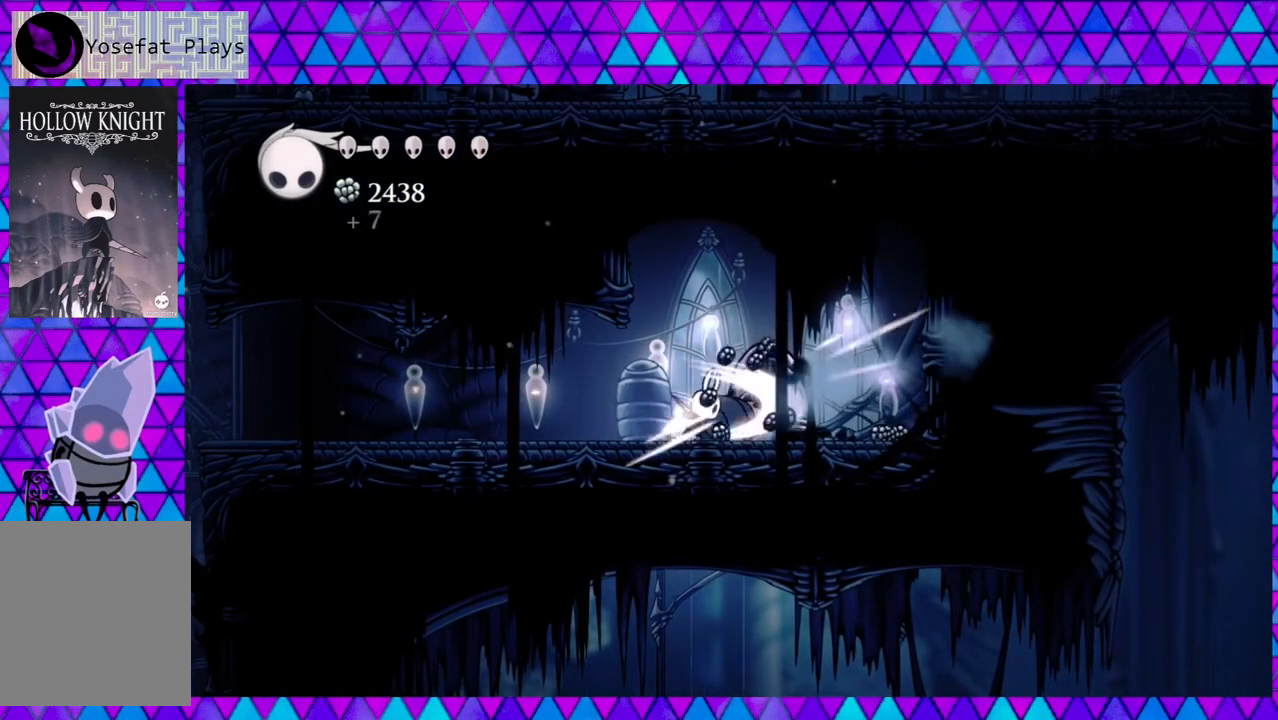
{"buttons": ["Y"], "left_stick": "left", "right_stick": "center", "events": [[17, "Y", "up"], [83, "Y", "down"], [200, "Y", "up"], [283, "Y", "down"], [367, "Y", "up"], [417, "Y", "down"]]}
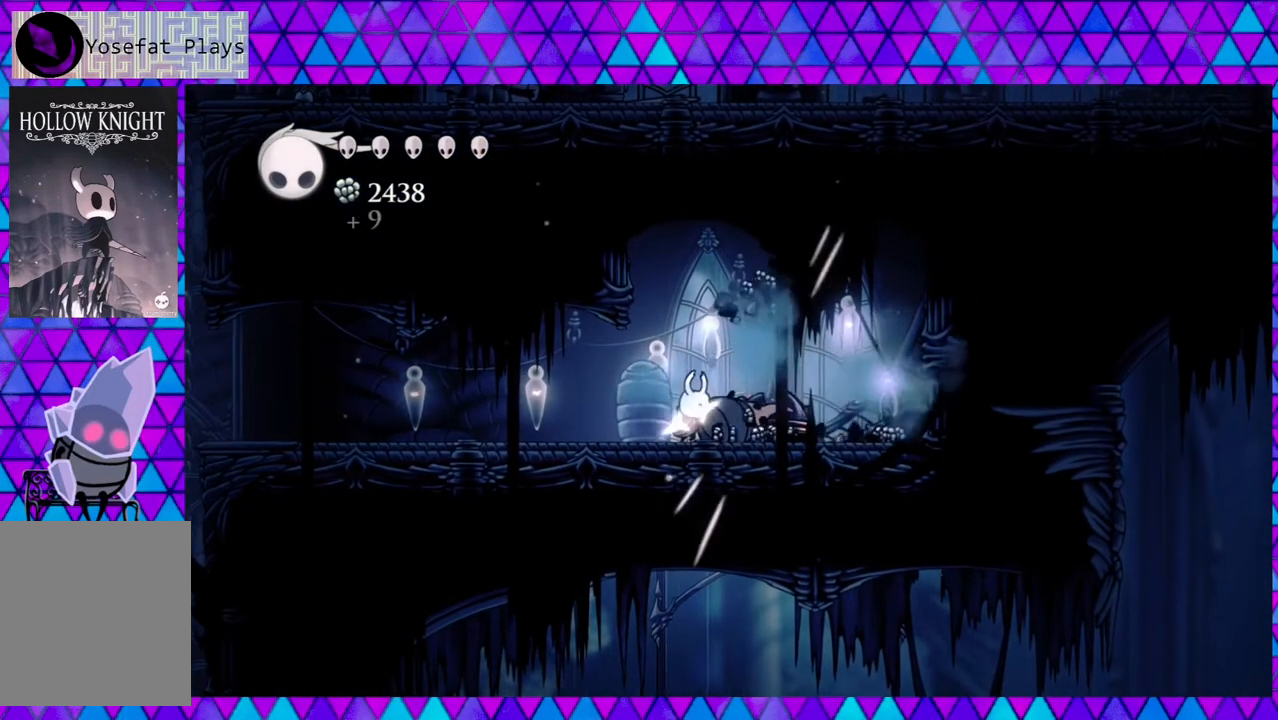
{"buttons": ["DPAD_LEFT"], "left_stick": "left", "right_stick": "center", "events": [[33, "Y", "up"], [117, "Y", "down"], [200, "Y", "up"], [483, "DPAD_LEFT", "down"]]}
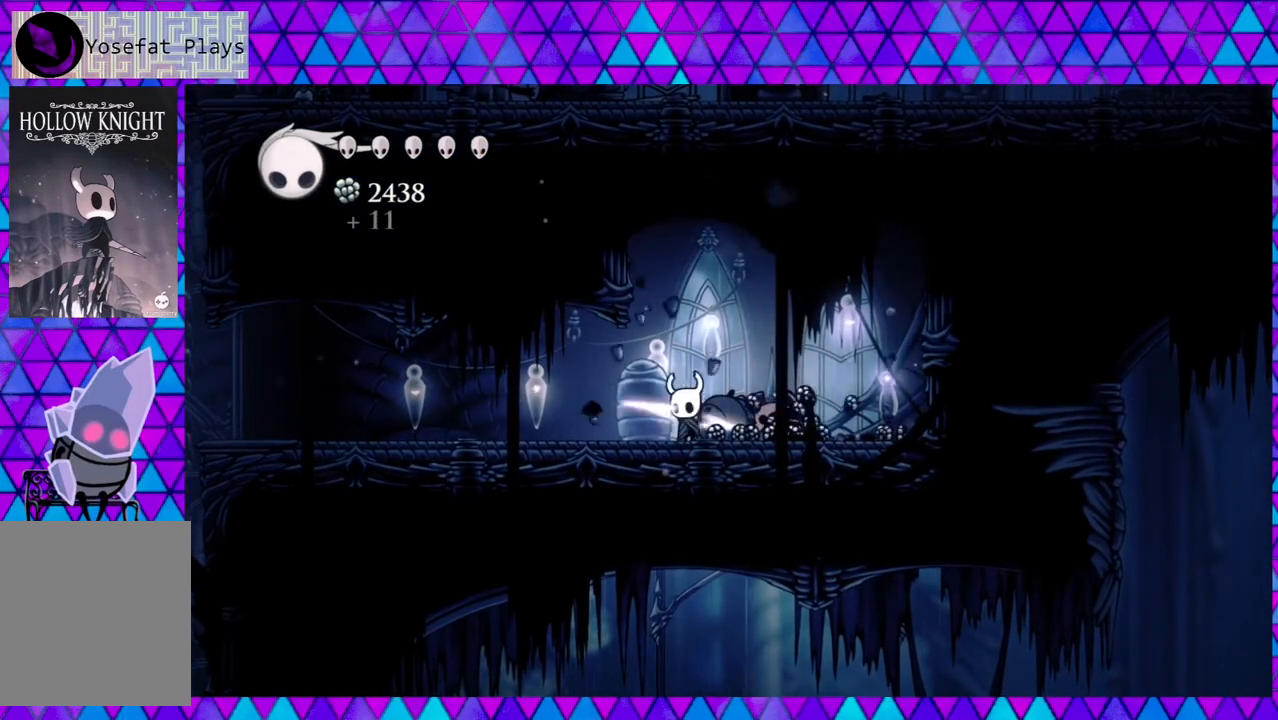
{"buttons": [], "left_stick": "left", "right_stick": "center", "events": [[500, "DPAD_LEFT", "up"]]}
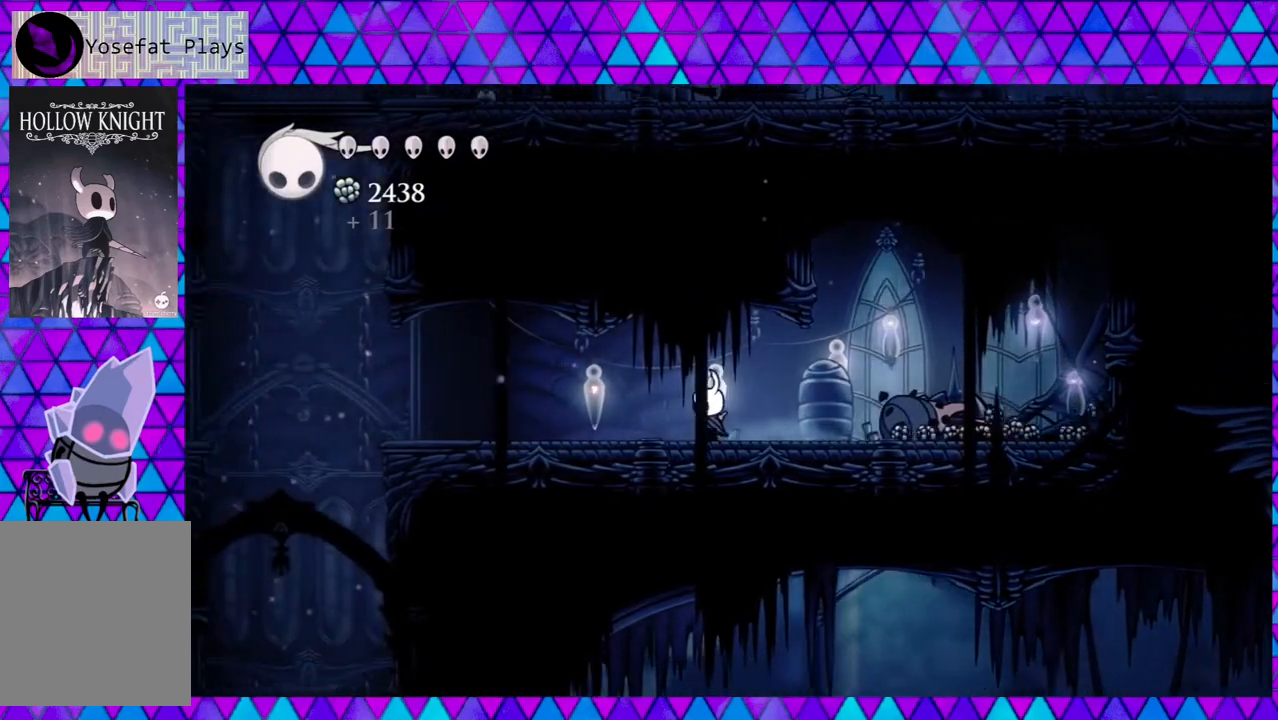
{"buttons": ["R2", "DPAD_RIGHT"], "left_stick": "left", "right_stick": "center", "events": [[33, "DPAD_UP", "down"], [67, "DPAD_RIGHT", "down"], [67, "DPAD_UP", "up"], [217, "R2", "down"]]}
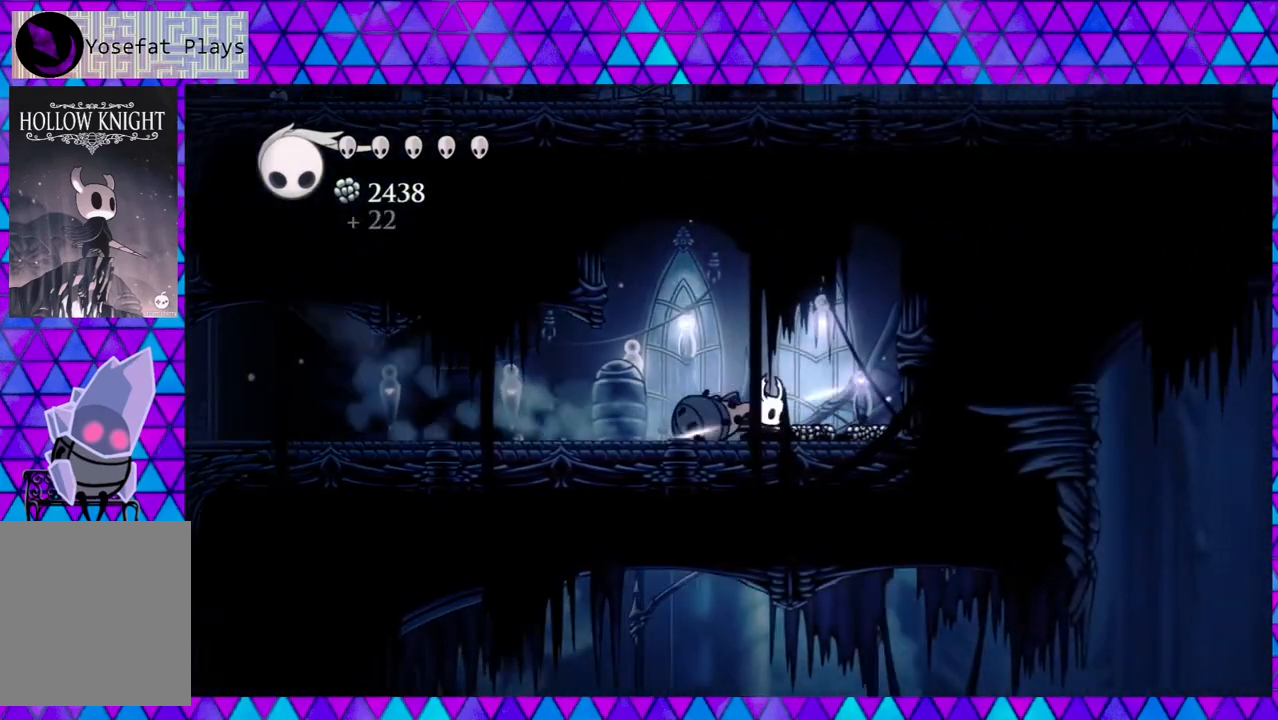
{"buttons": ["DPAD_RIGHT"], "left_stick": "left", "right_stick": "center", "events": [[383, "R2", "up"]]}
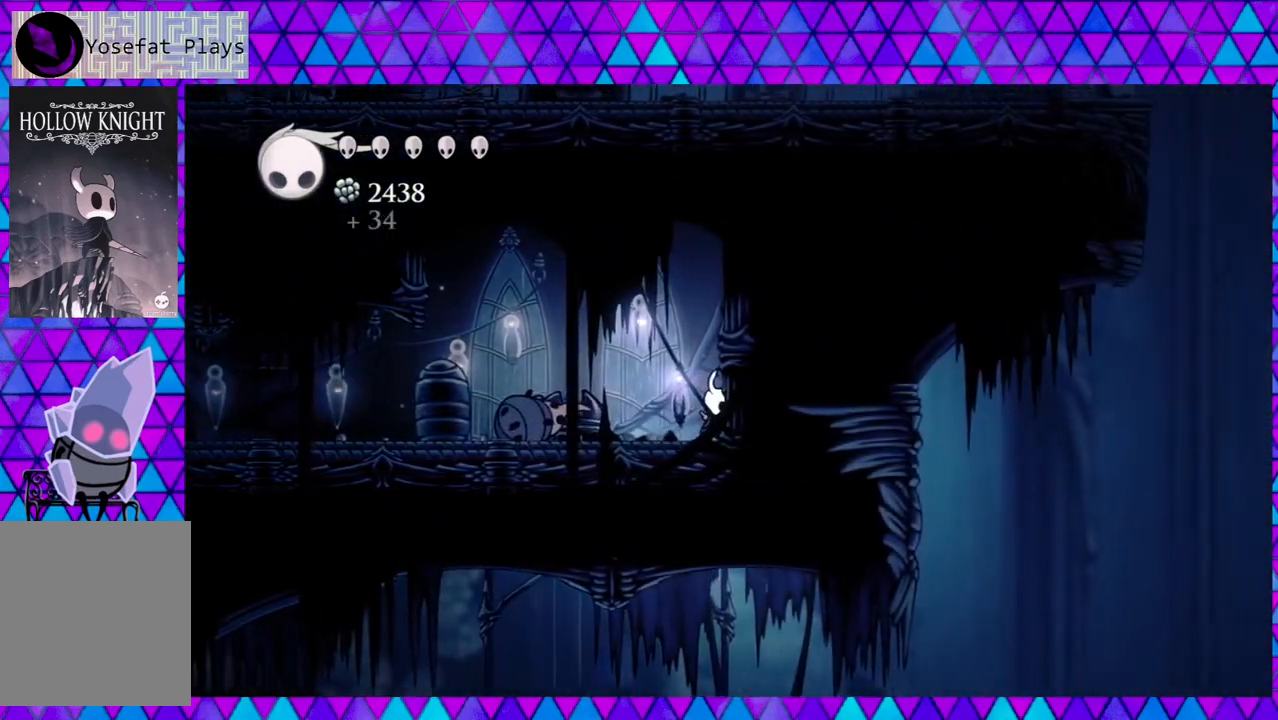
{"buttons": ["DPAD_LEFT"], "left_stick": "left", "right_stick": "down", "events": [[67, "DPAD_RIGHT", "up"], [117, "DPAD_LEFT", "down"], [400, "right_stick", "down"]]}
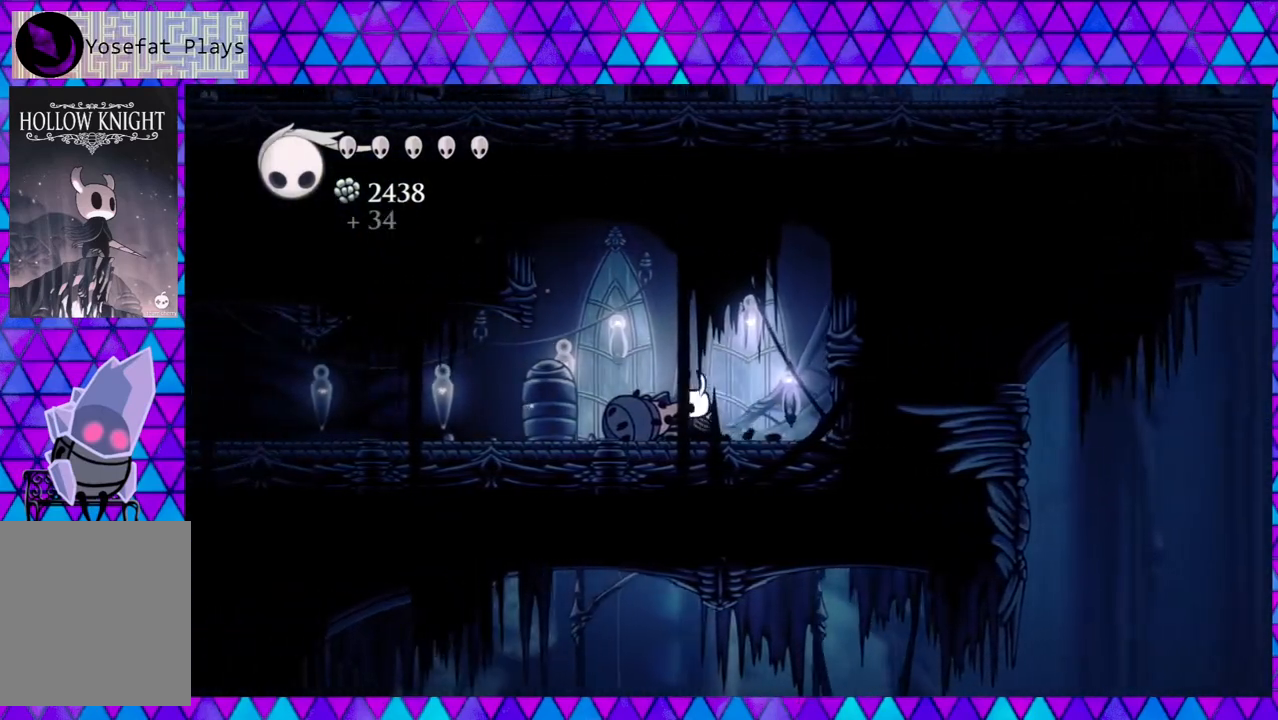
{"buttons": ["DPAD_LEFT"], "left_stick": "left", "right_stick": "down", "events": []}
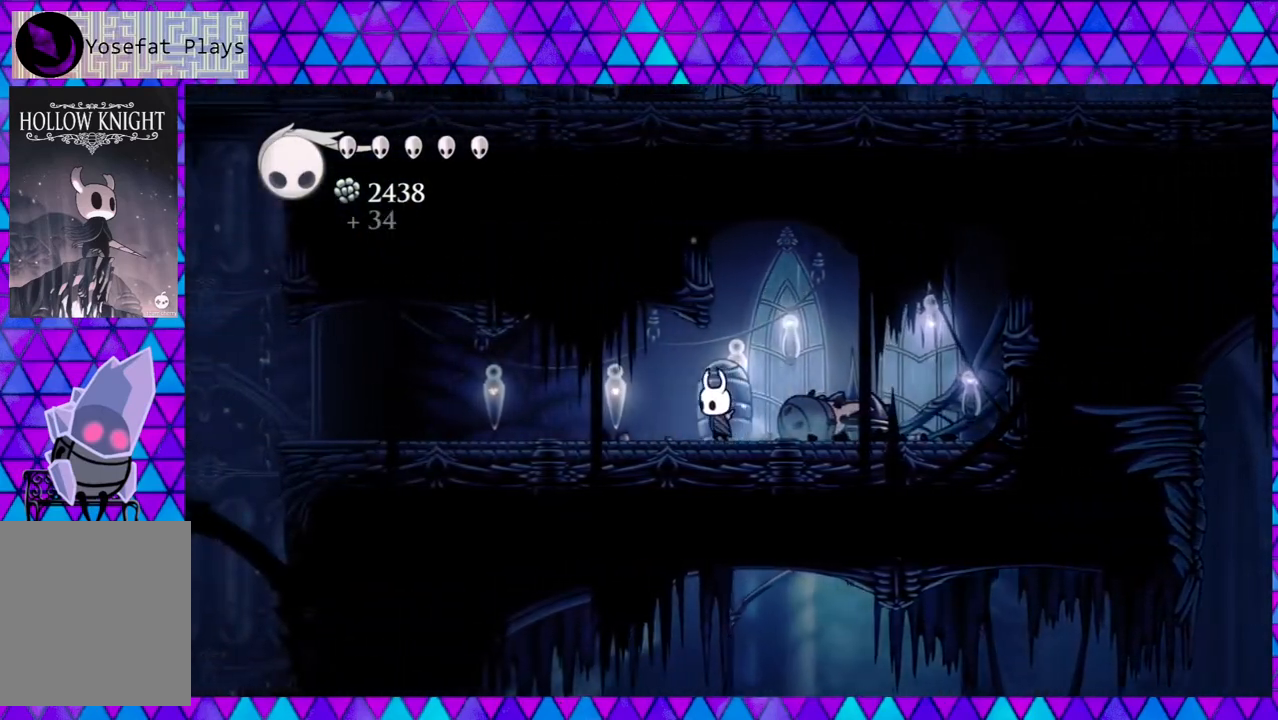
{"buttons": ["DPAD_LEFT"], "left_stick": "left", "right_stick": "down", "events": []}
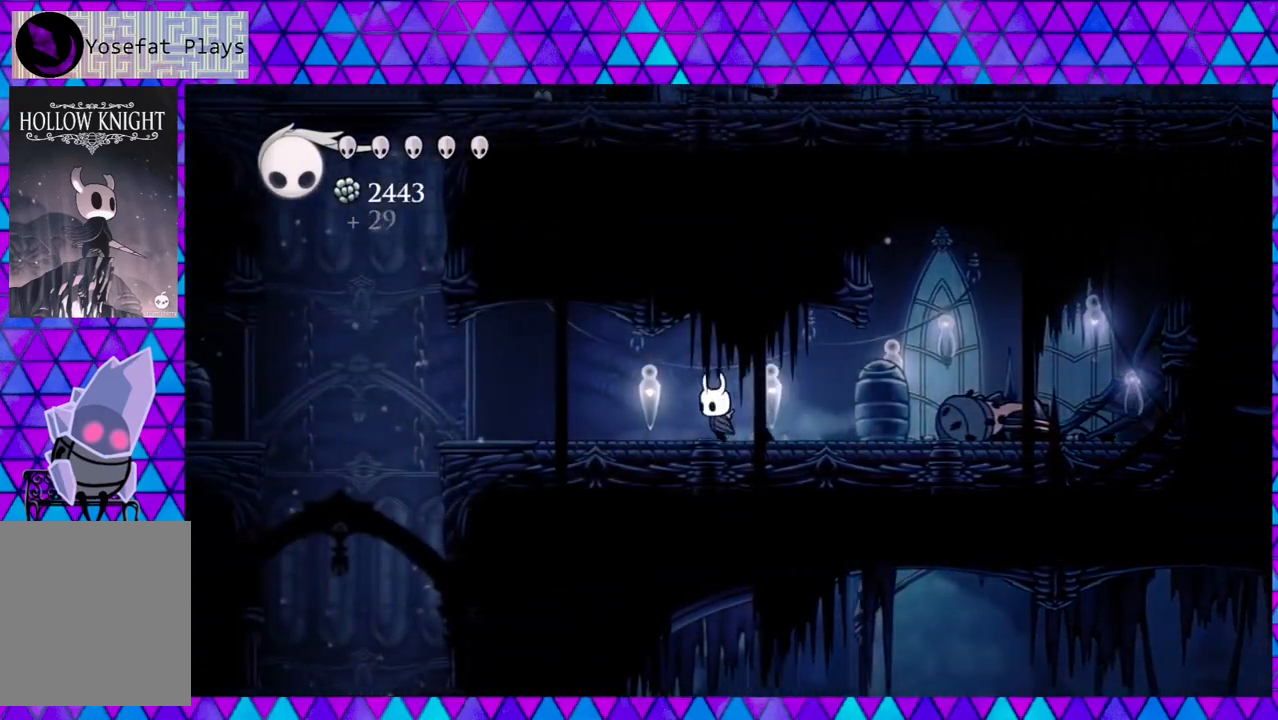
{"buttons": [], "left_stick": "left", "right_stick": "down", "events": [[150, "DPAD_LEFT", "up"]]}
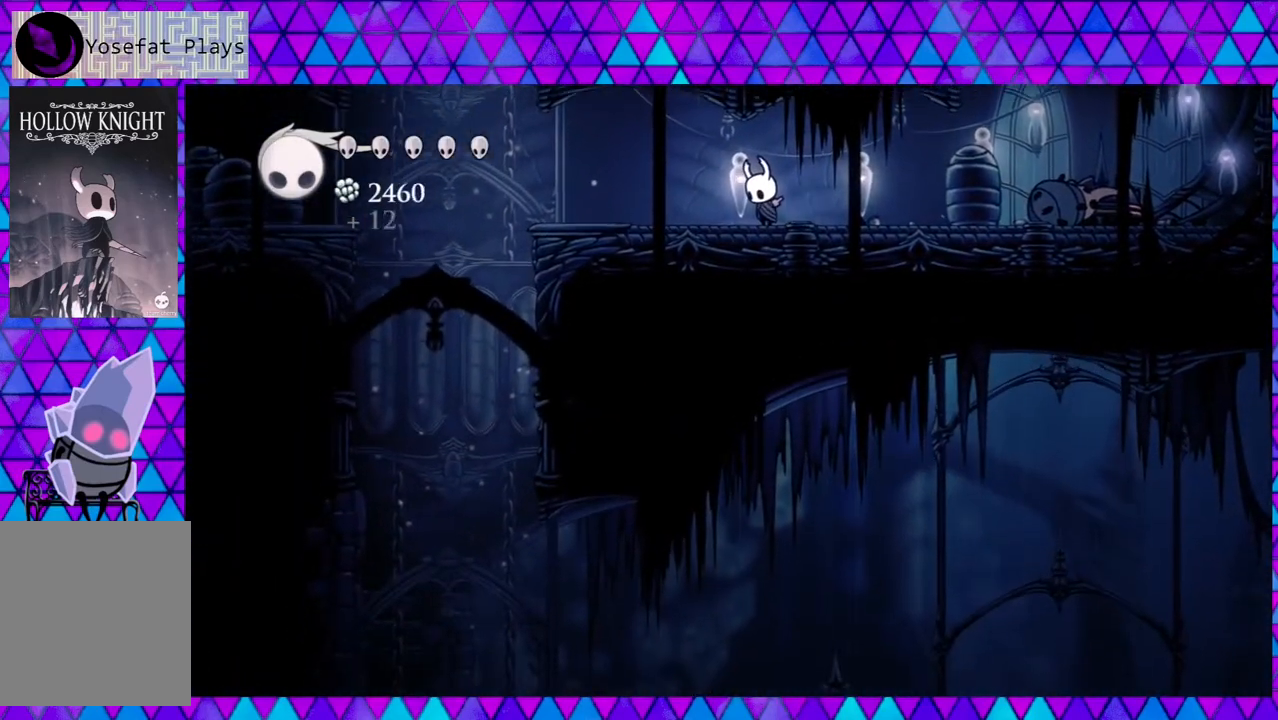
{"buttons": ["DPAD_LEFT"], "left_stick": "left", "right_stick": "center", "events": [[267, "DPAD_LEFT", "down"], [333, "right_stick", "center"]]}
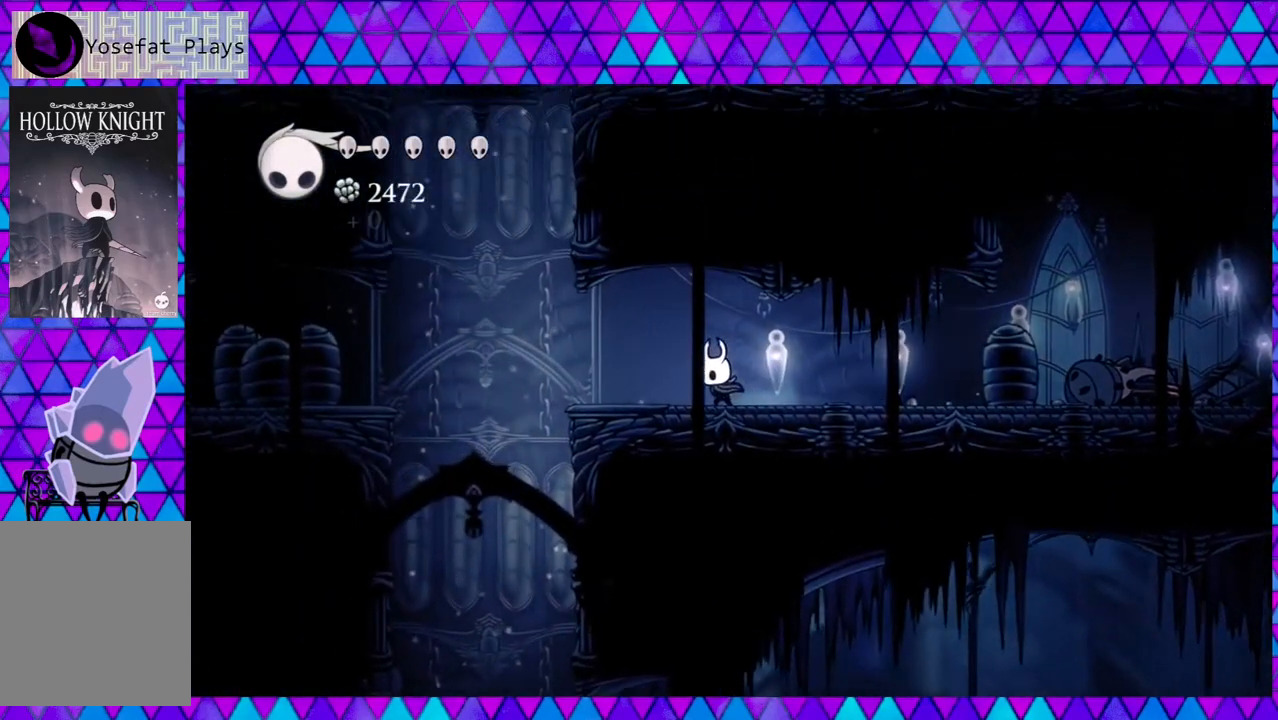
{"buttons": ["DPAD_LEFT"], "left_stick": "left", "right_stick": "center", "events": []}
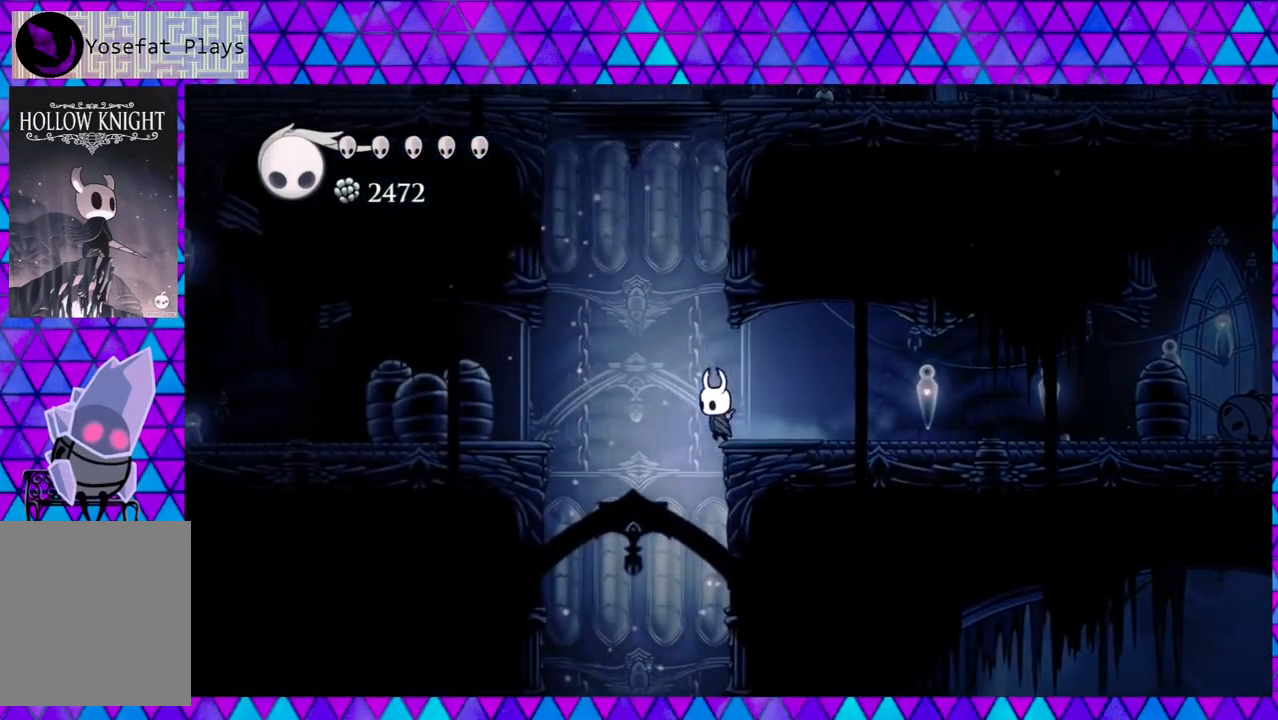
{"buttons": ["DPAD_LEFT"], "left_stick": "left", "right_stick": "center", "events": []}
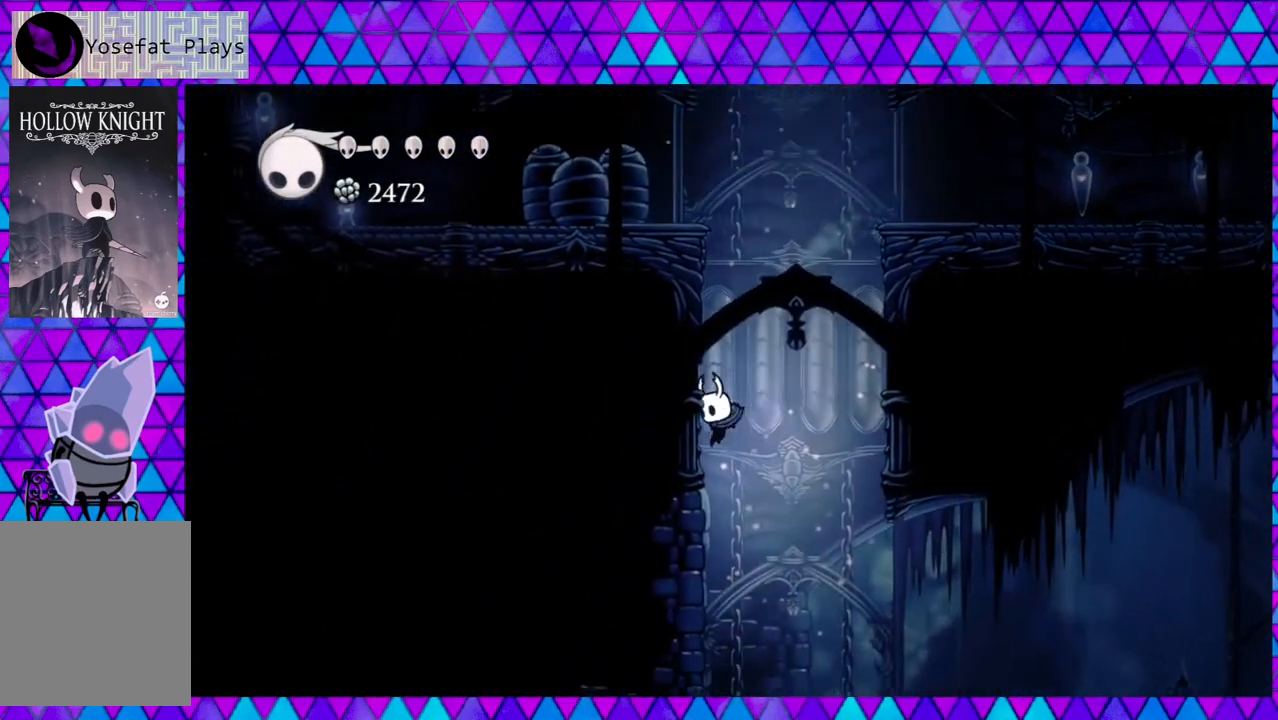
{"buttons": ["DPAD_LEFT"], "left_stick": "left", "right_stick": "center", "events": []}
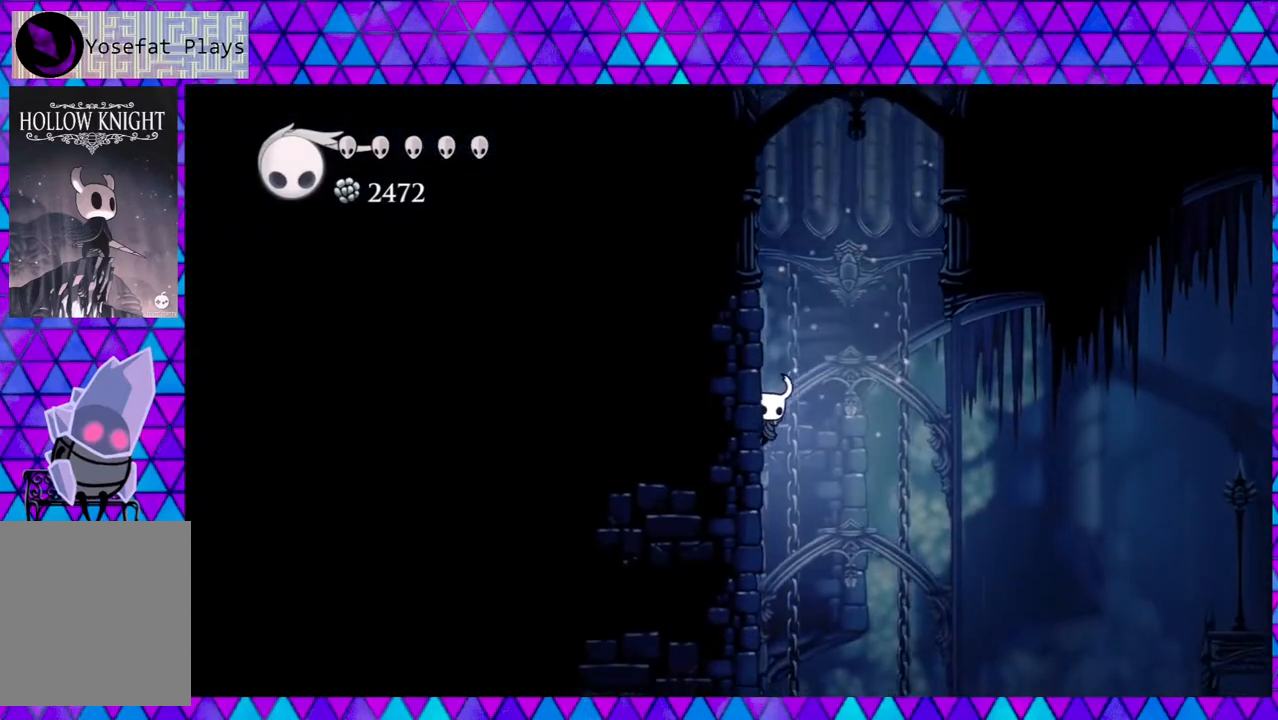
{"buttons": ["DPAD_LEFT"], "left_stick": "left", "right_stick": "center", "events": []}
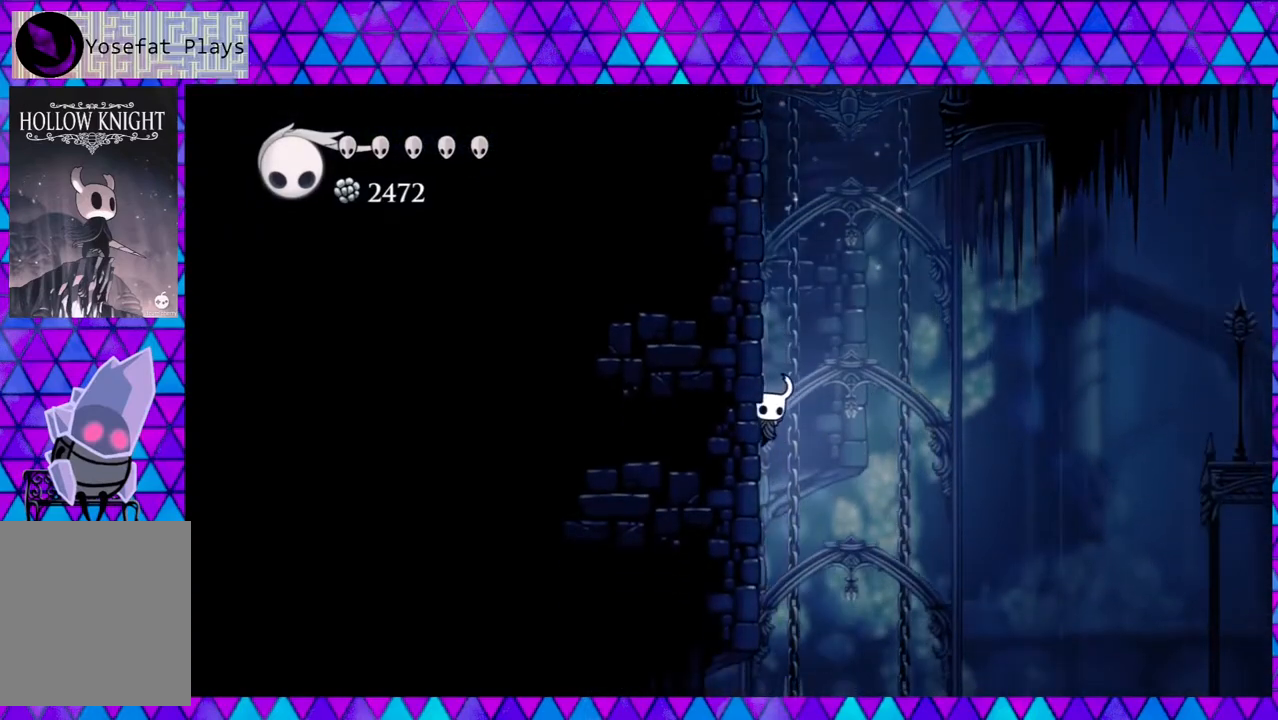
{"buttons": ["B", "DPAD_RIGHT"], "left_stick": "left", "right_stick": "center", "events": [[250, "B", "down"], [267, "DPAD_UP", "down"], [283, "DPAD_LEFT", "up"], [300, "DPAD_RIGHT", "down"], [300, "DPAD_UP", "up"]]}
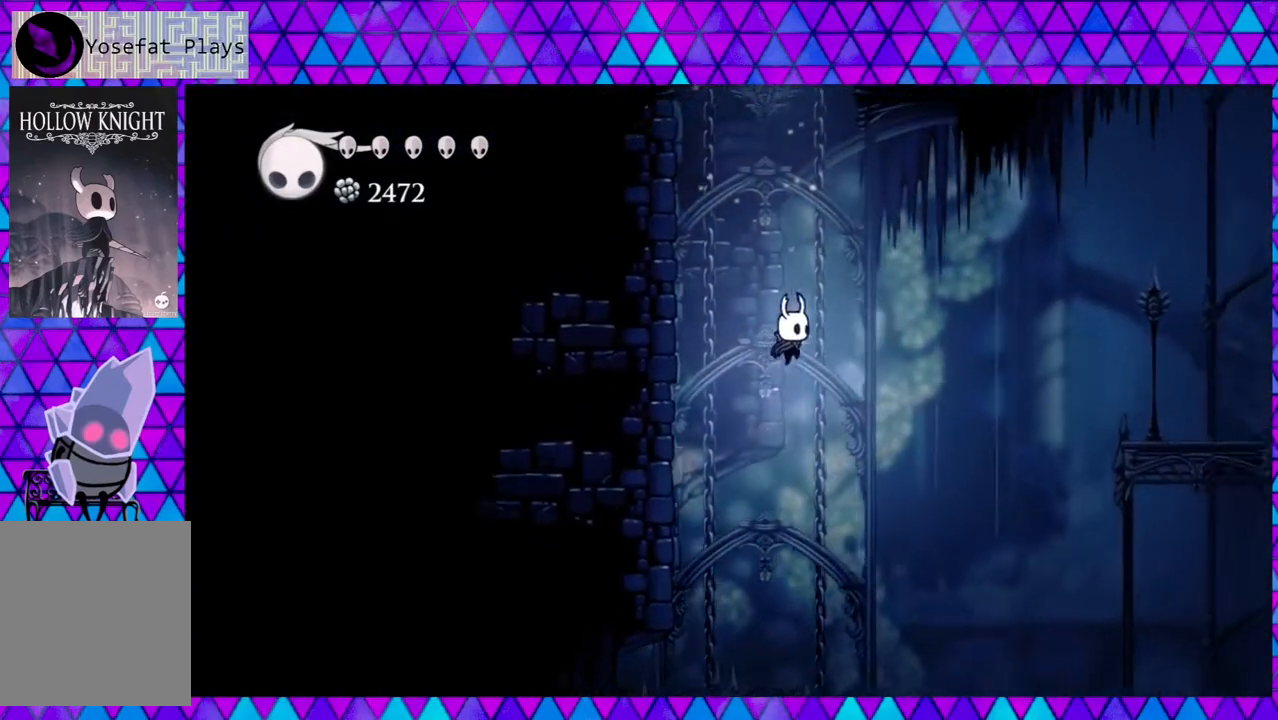
{"buttons": ["R2", "DPAD_RIGHT"], "left_stick": "left", "right_stick": "center", "events": [[283, "B", "up"], [283, "R2", "down"]]}
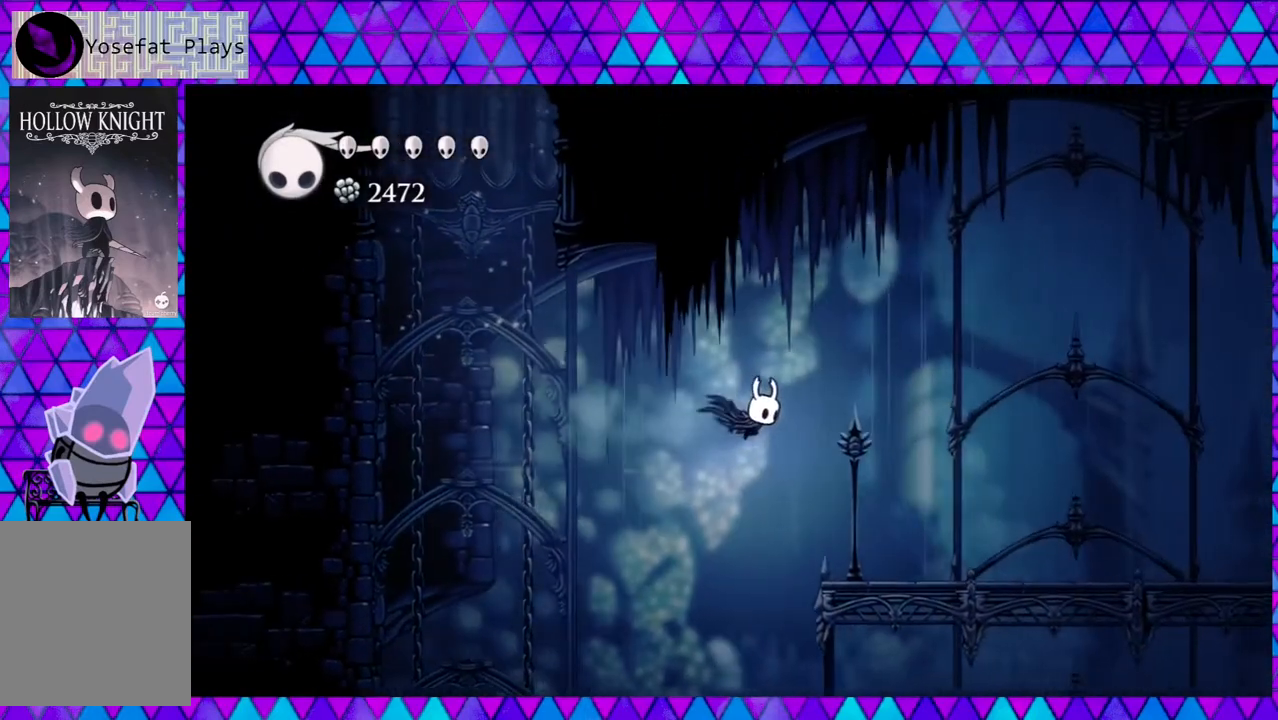
{"buttons": ["DPAD_RIGHT"], "left_stick": "left", "right_stick": "center", "events": [[250, "R2", "up"]]}
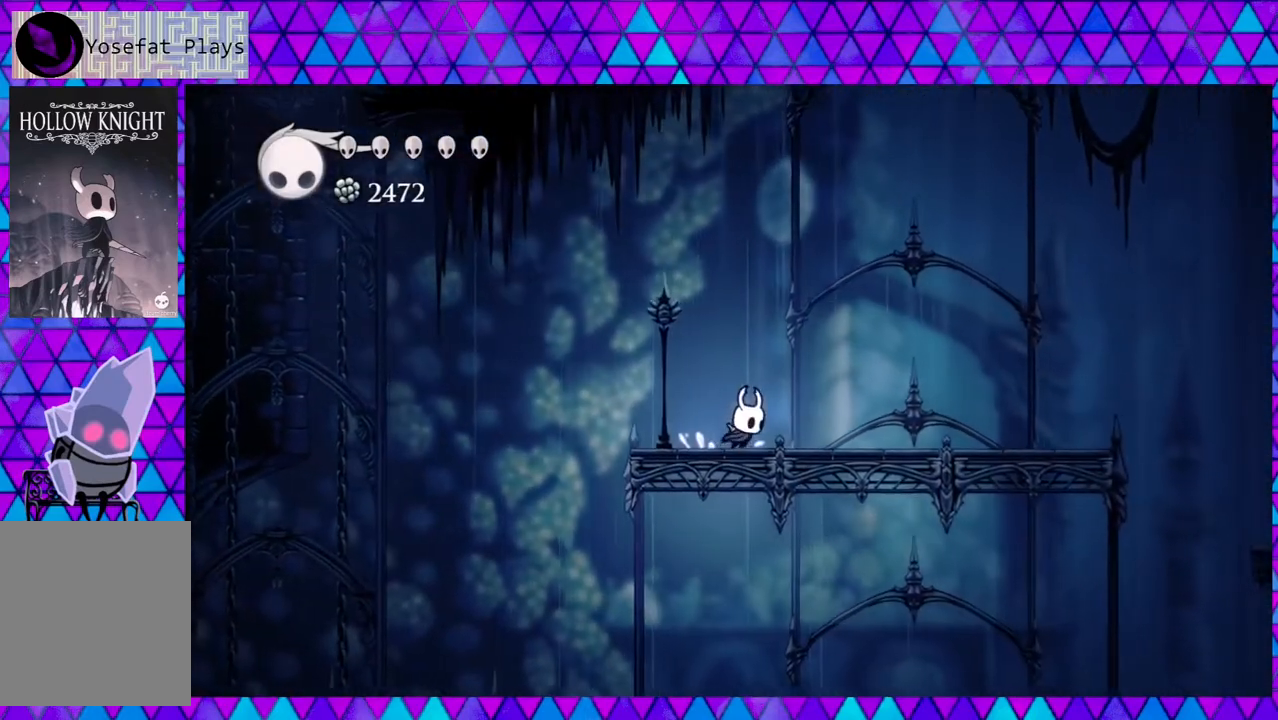
{"buttons": ["DPAD_RIGHT"], "left_stick": "left", "right_stick": "center", "events": []}
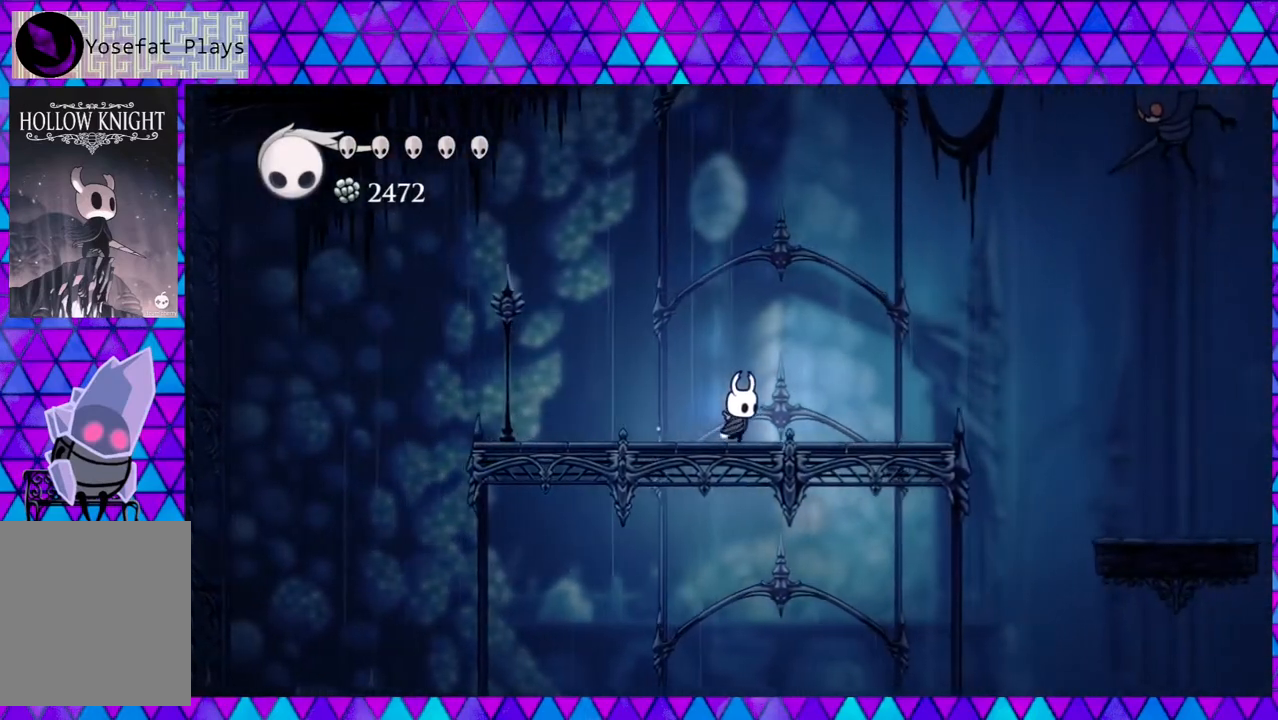
{"buttons": [], "left_stick": "left", "right_stick": "center", "events": [[317, "DPAD_RIGHT", "up"]]}
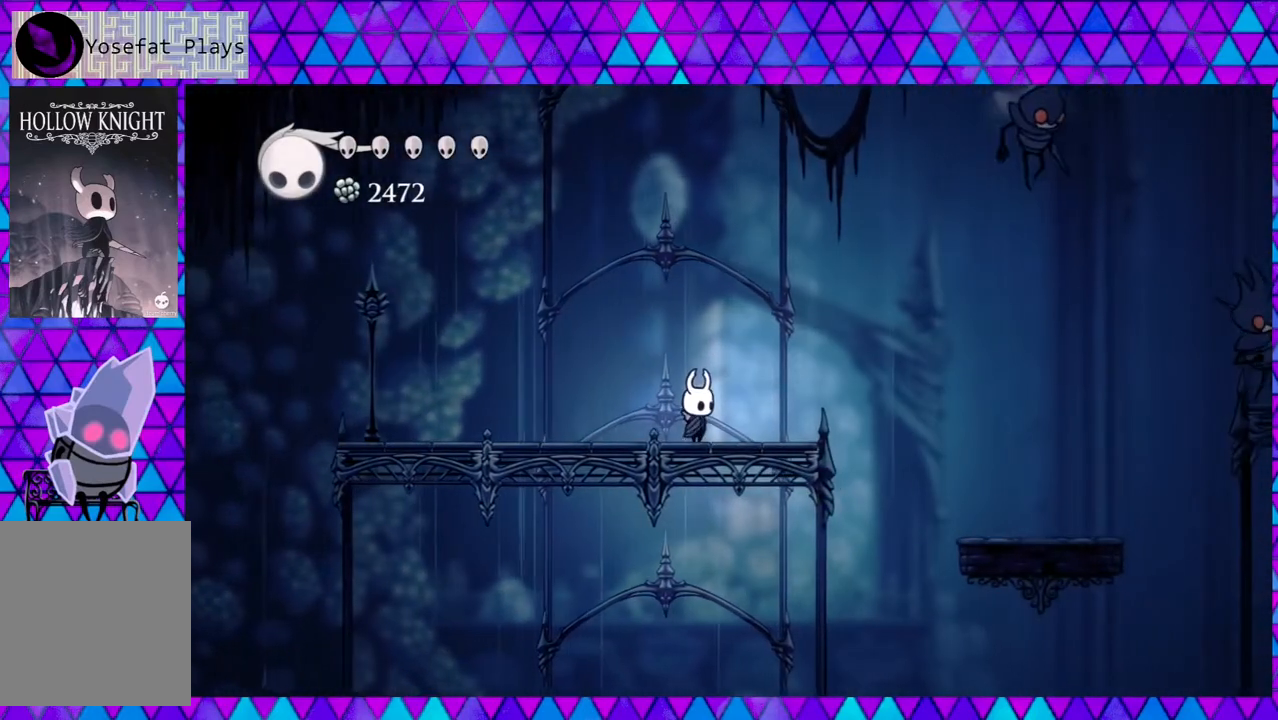
{"buttons": [], "left_stick": "left", "right_stick": "center", "events": [[117, "right_stick", "right"], [433, "right_stick", "center"]]}
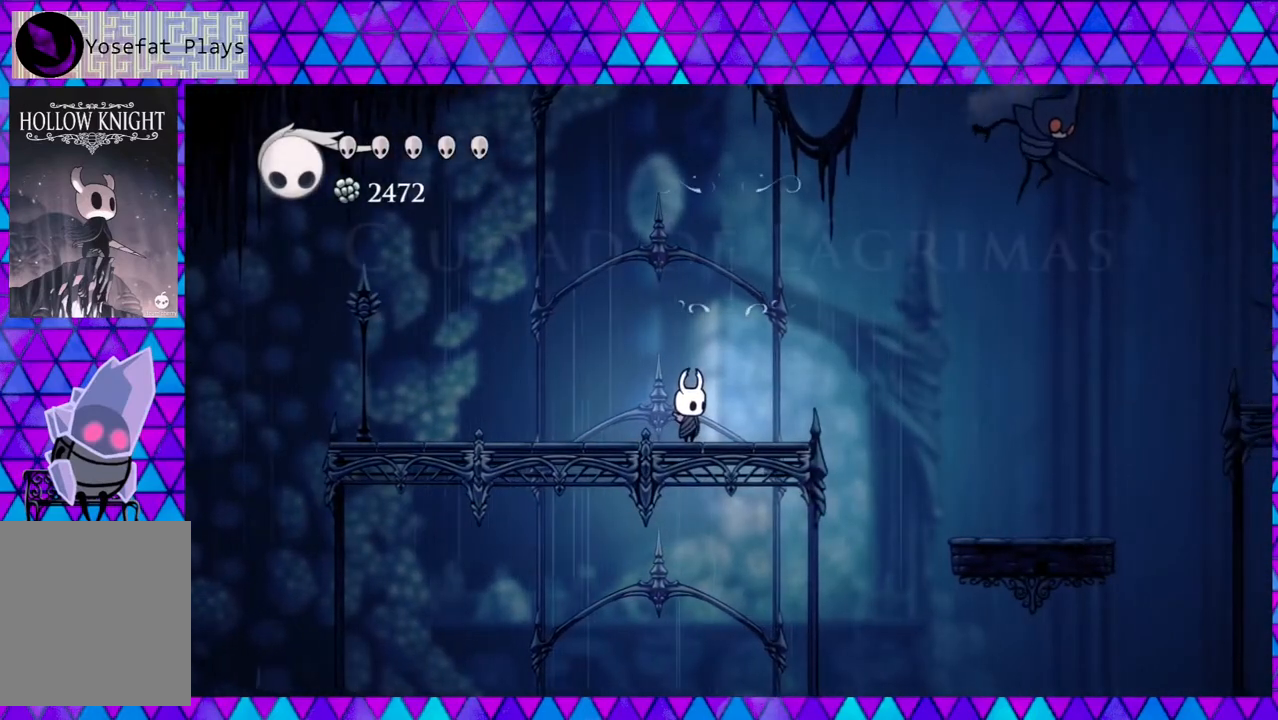
{"buttons": [], "left_stick": "left", "right_stick": "center", "events": []}
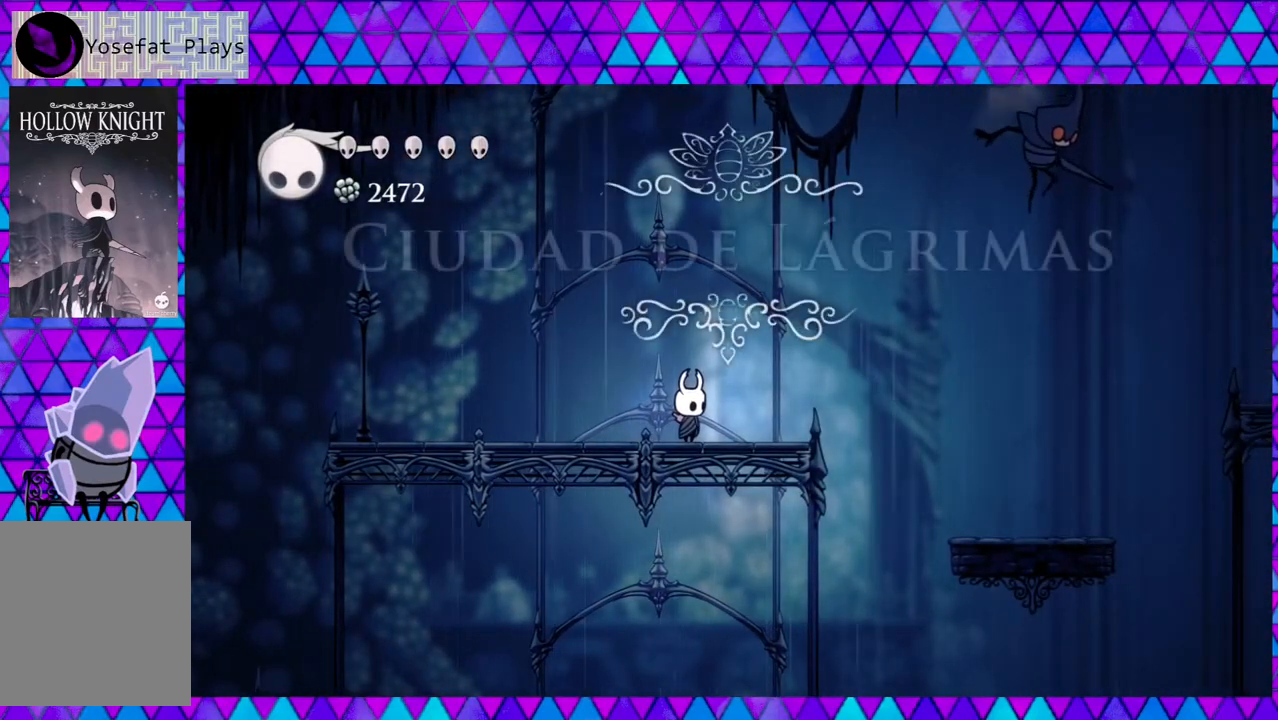
{"buttons": [], "left_stick": "left", "right_stick": "center", "events": []}
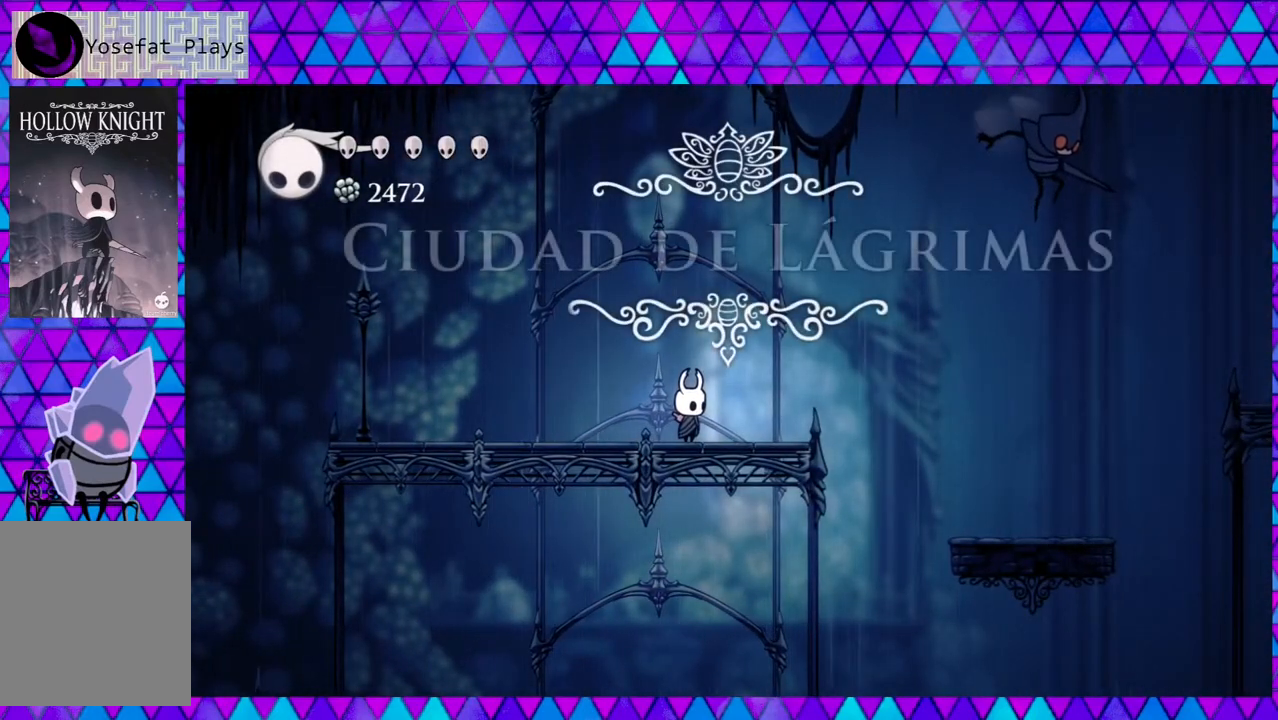
{"buttons": ["DPAD_RIGHT"], "left_stick": "left", "right_stick": "center", "events": [[250, "DPAD_RIGHT", "down"]]}
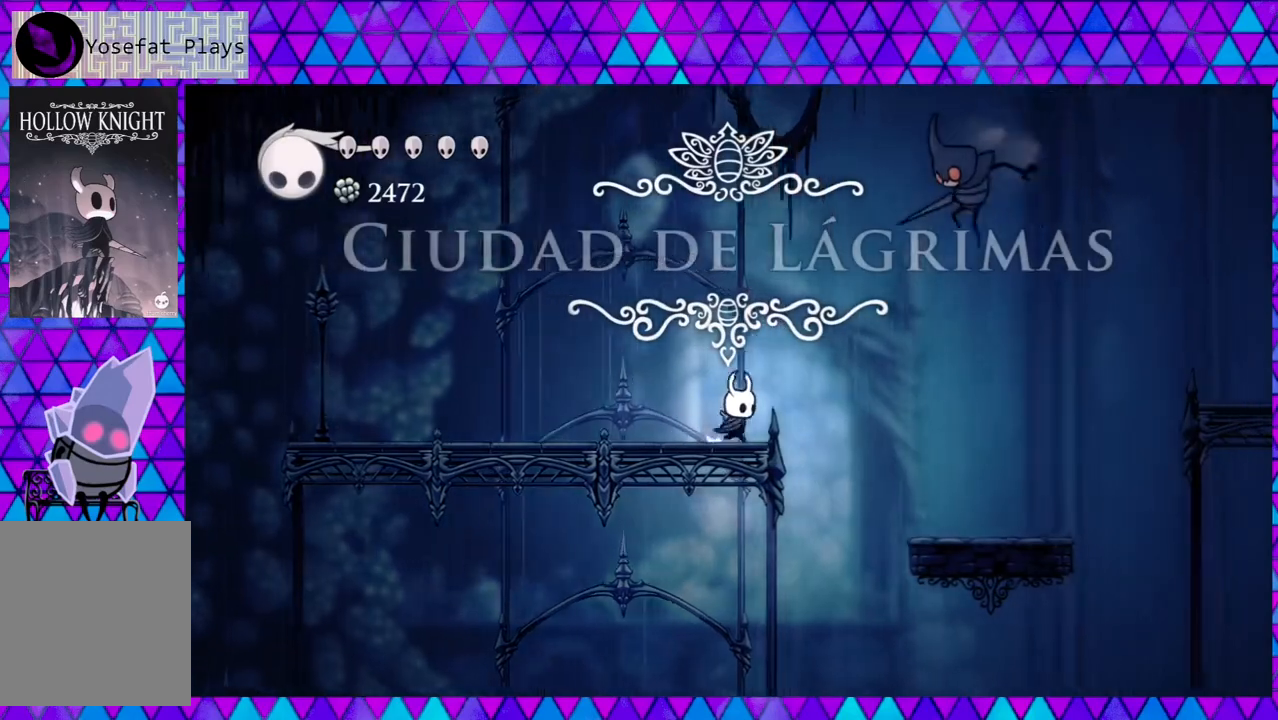
{"buttons": ["B", "Y"], "left_stick": "left", "right_stick": "center", "events": [[17, "B", "down"], [233, "DPAD_RIGHT", "up"], [267, "Y", "down"]]}
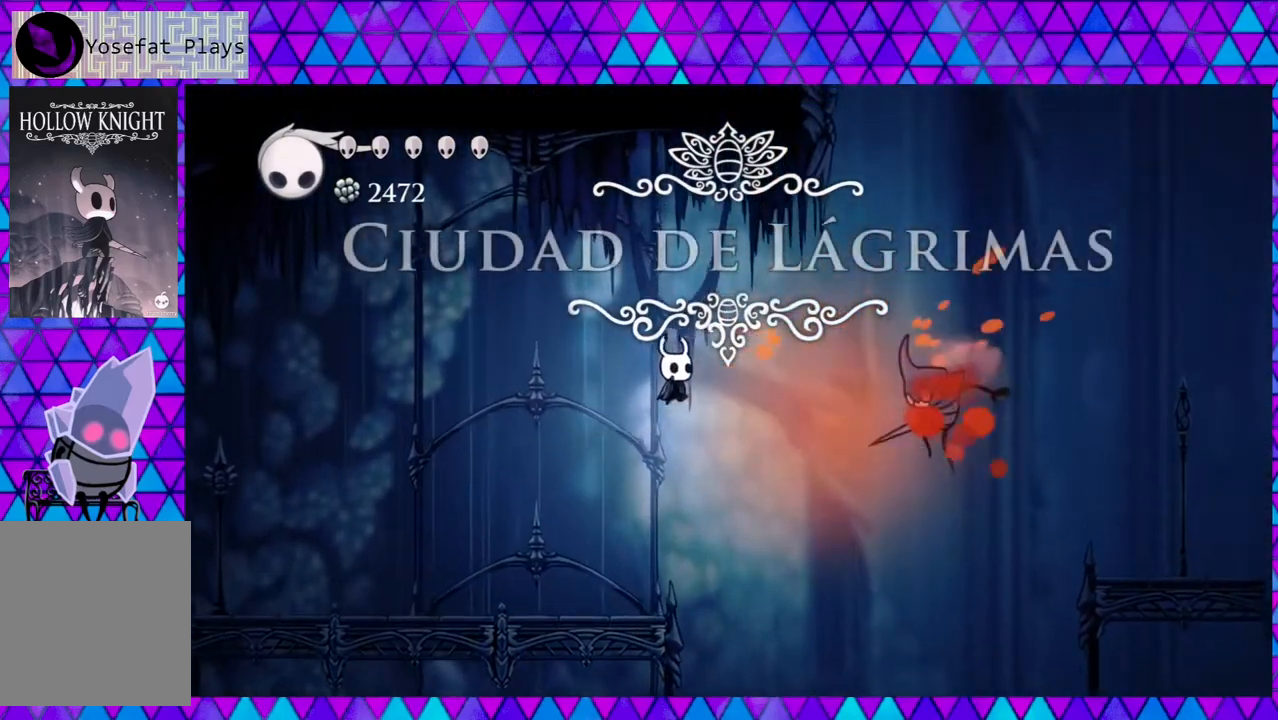
{"buttons": ["DPAD_LEFT"], "left_stick": "left", "right_stick": "center", "events": [[67, "DPAD_LEFT", "down"], [150, "B", "up"], [150, "Y", "up"]]}
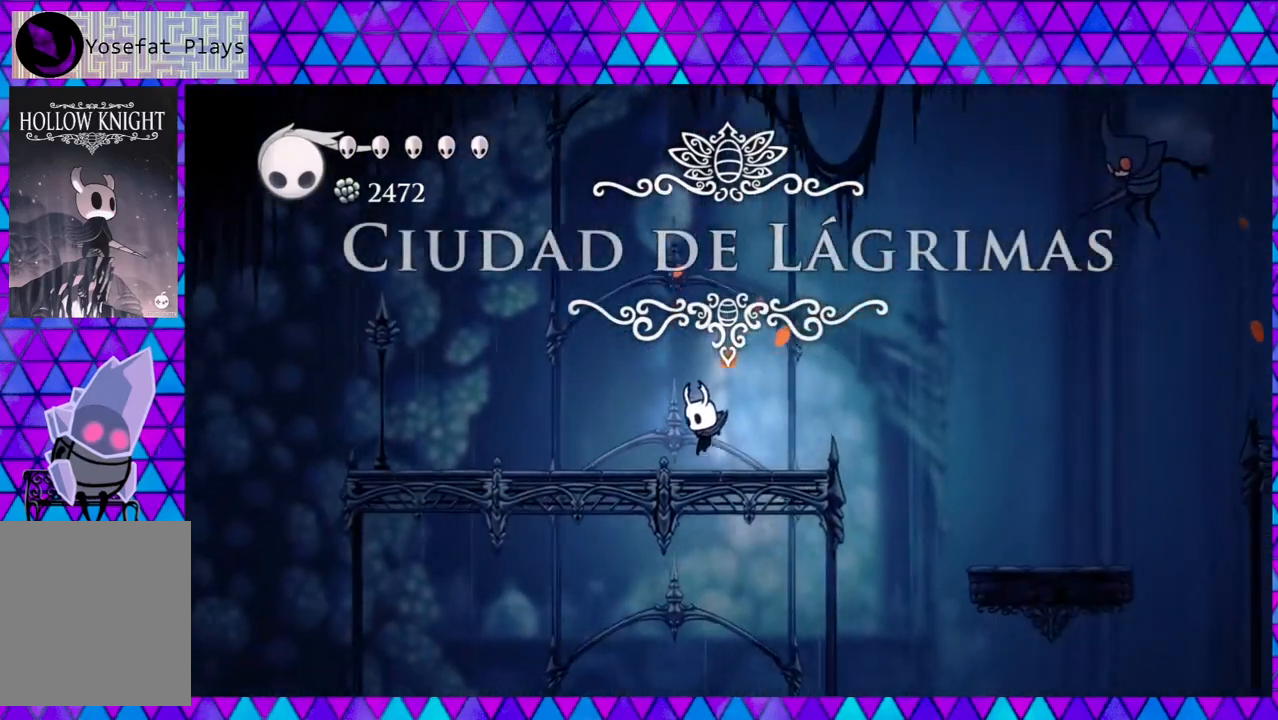
{"buttons": ["DPAD_LEFT"], "left_stick": "left", "right_stick": "center", "events": []}